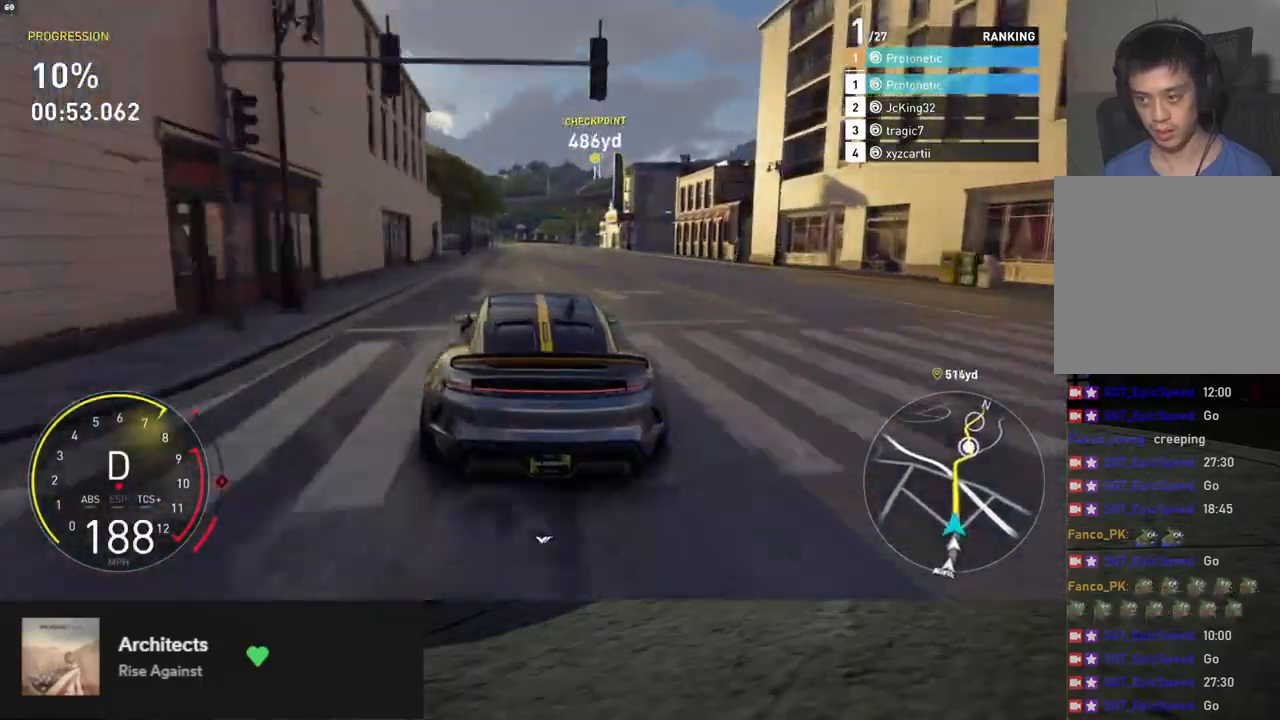
Gameplay with a controller (Xbox layout); each line is a JSON object with the inputs held at the frame after it. "events" lists button and stick changes between this image and that frame as [ms after this image, input, new state], when the widget could be followed in between.
{"buttons": ["R2"], "left_stick": "left", "right_stick": "center", "events": [[34, "left_stick", "left"], [151, "left_stick", "center"], [435, "left_stick", "left"]]}
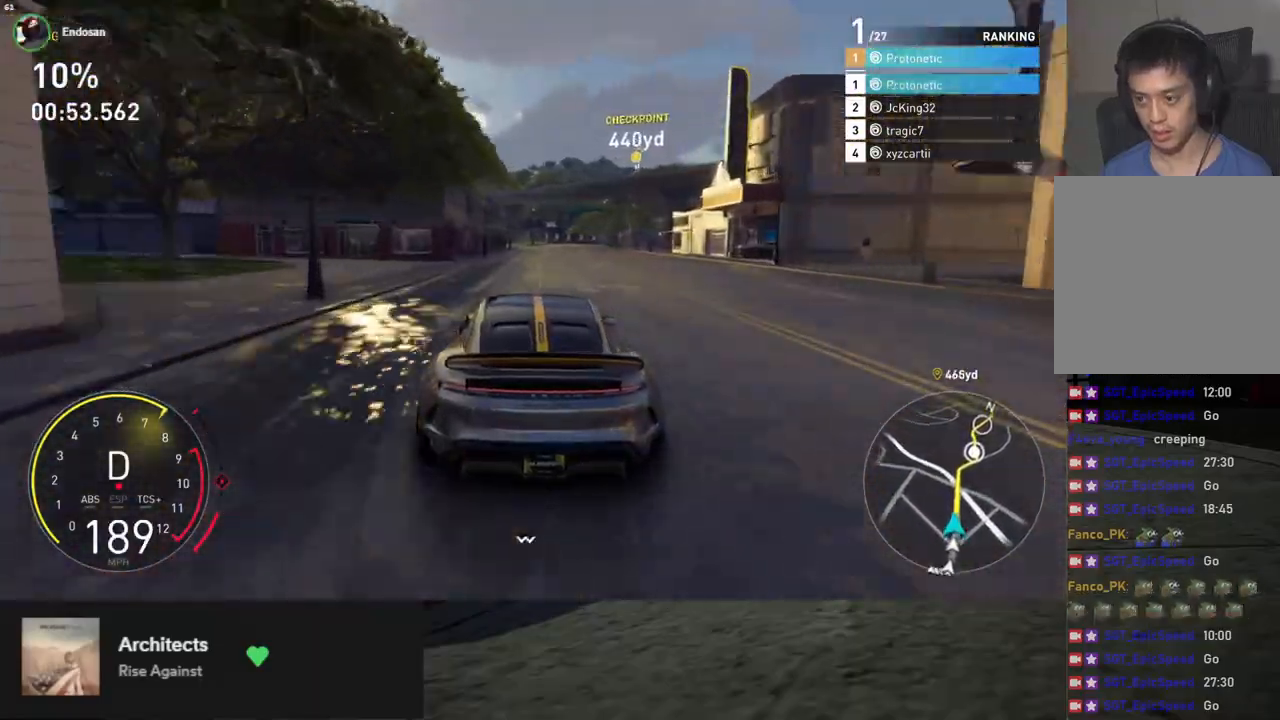
{"buttons": ["R2"], "left_stick": "center", "right_stick": "center", "events": [[33, "left_stick", "center"], [184, "left_stick", "right"], [284, "left_stick", "center"]]}
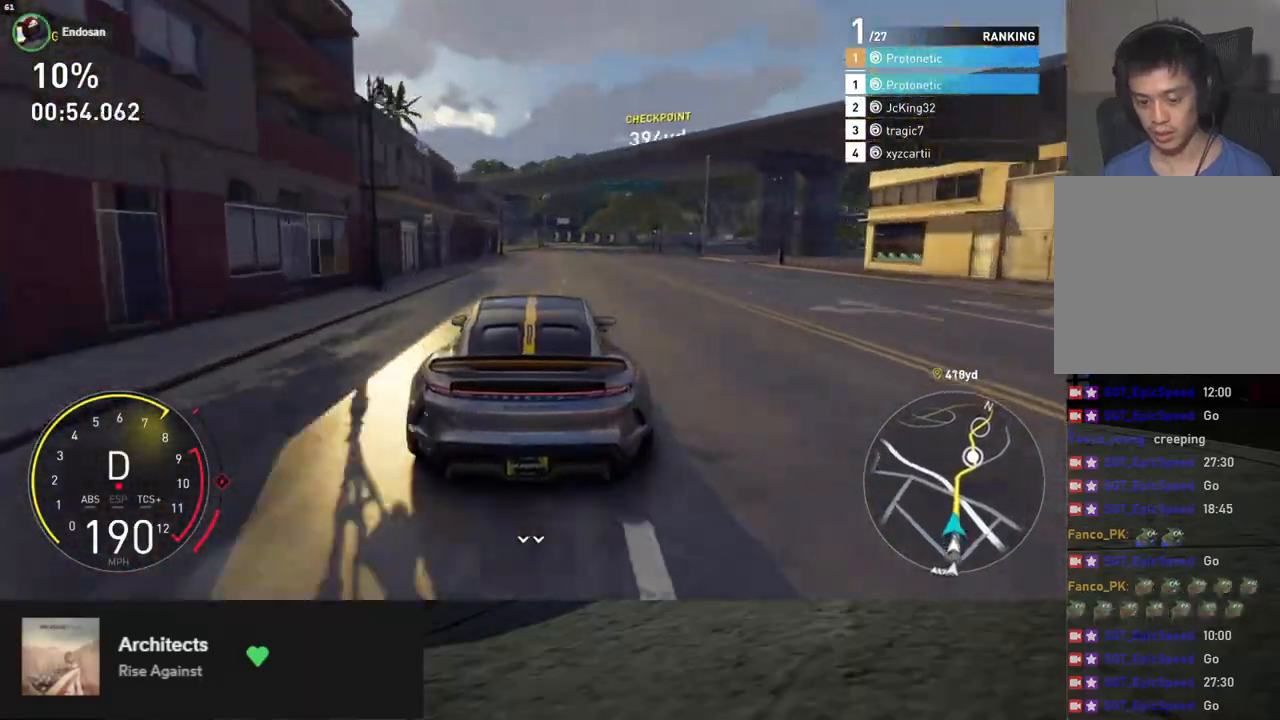
{"buttons": ["R2"], "left_stick": "right", "right_stick": "center", "events": [[100, "left_stick", "right"], [184, "left_stick", "center"], [501, "left_stick", "right"]]}
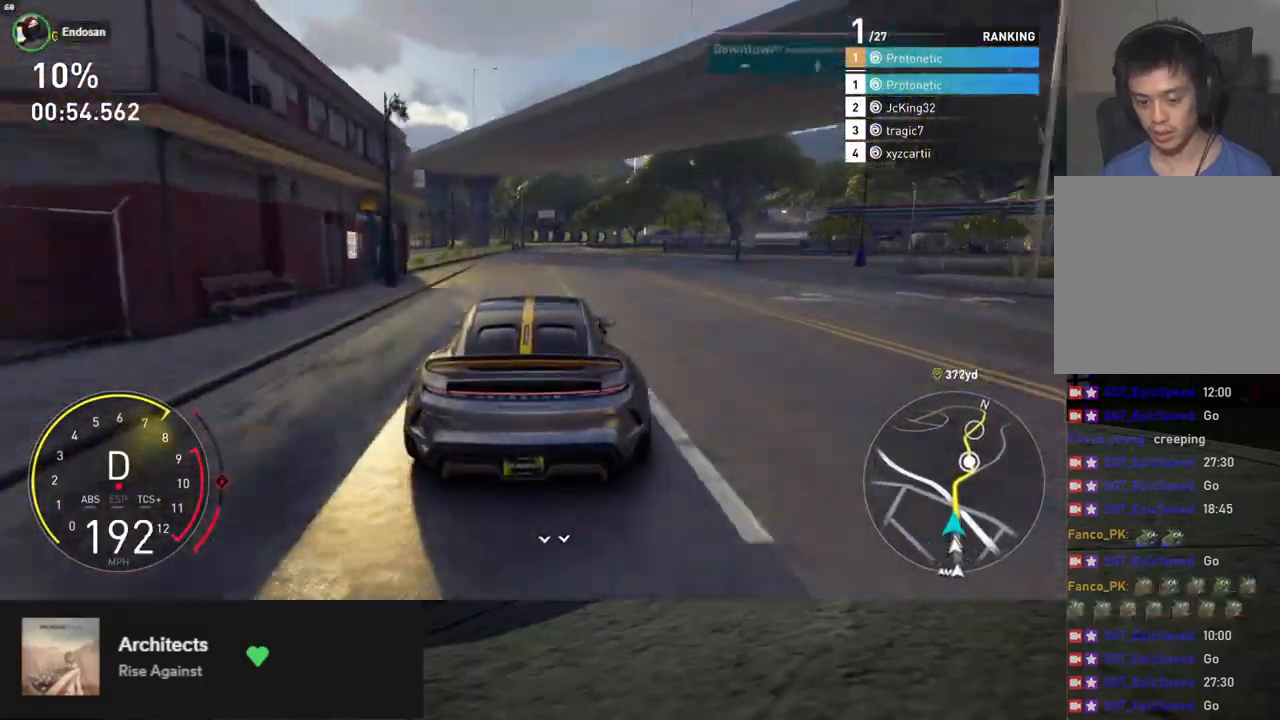
{"buttons": ["R2"], "left_stick": "right", "right_stick": "center", "events": [[67, "left_stick", "center"], [418, "left_stick", "right"]]}
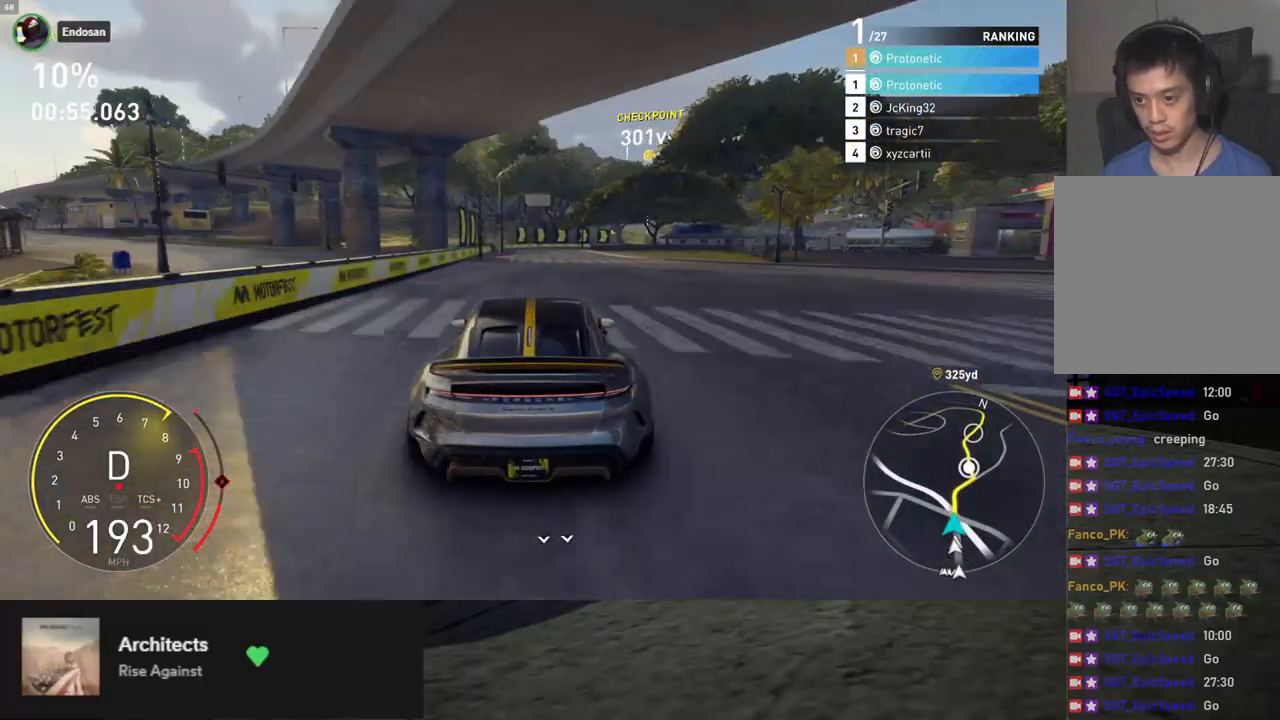
{"buttons": ["R2"], "left_stick": "center", "right_stick": "center", "events": [[84, "left_stick", "center"]]}
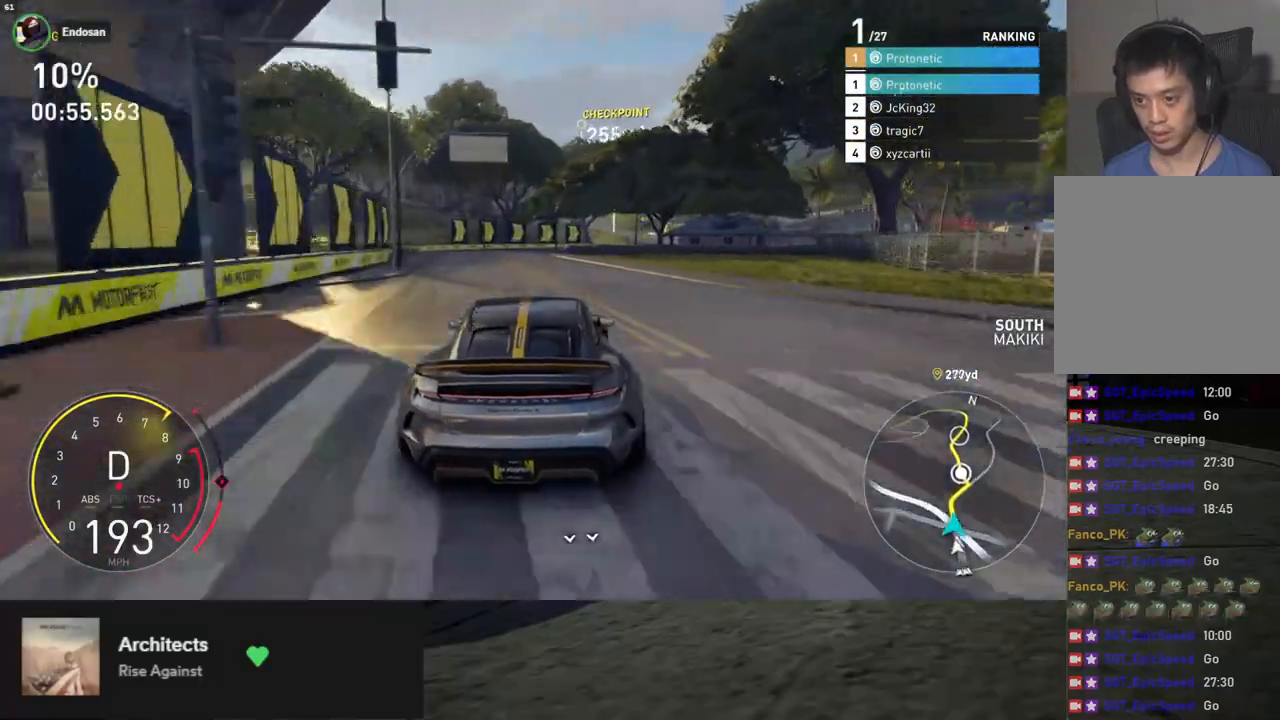
{"buttons": ["R2"], "left_stick": "right", "right_stick": "center", "events": [[100, "left_stick", "right"]]}
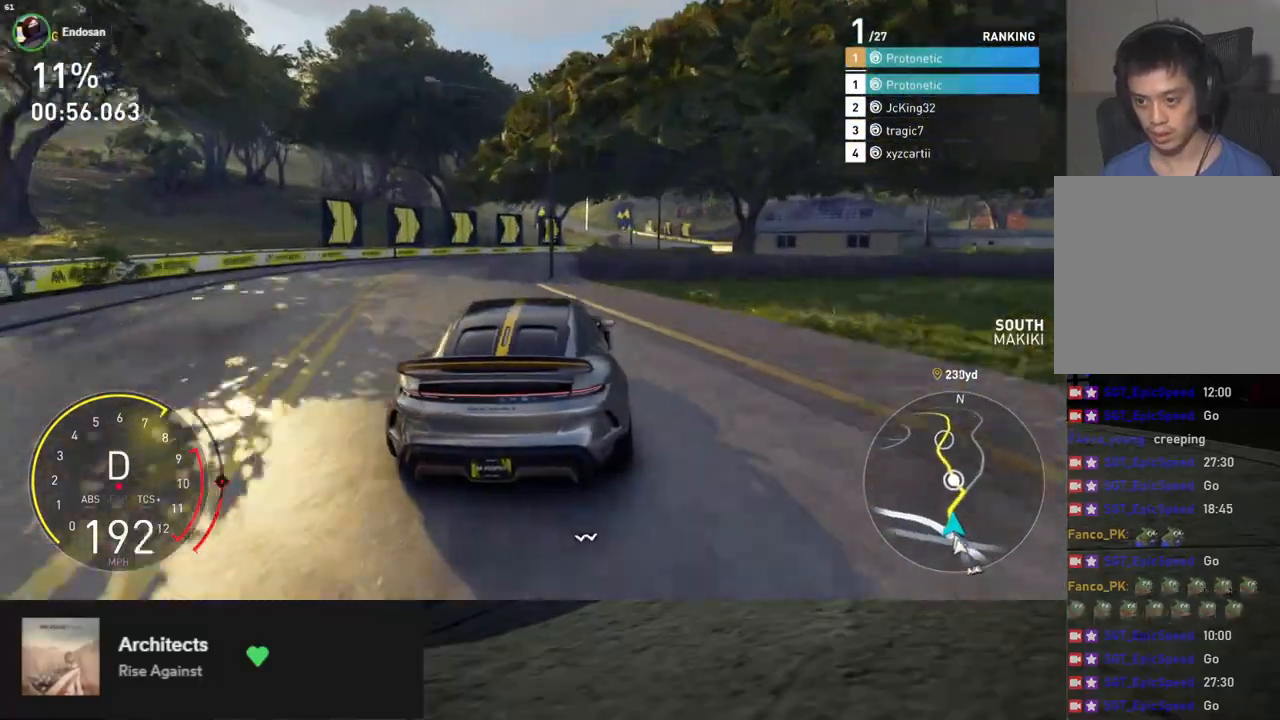
{"buttons": ["R2"], "left_stick": "right", "right_stick": "center", "events": []}
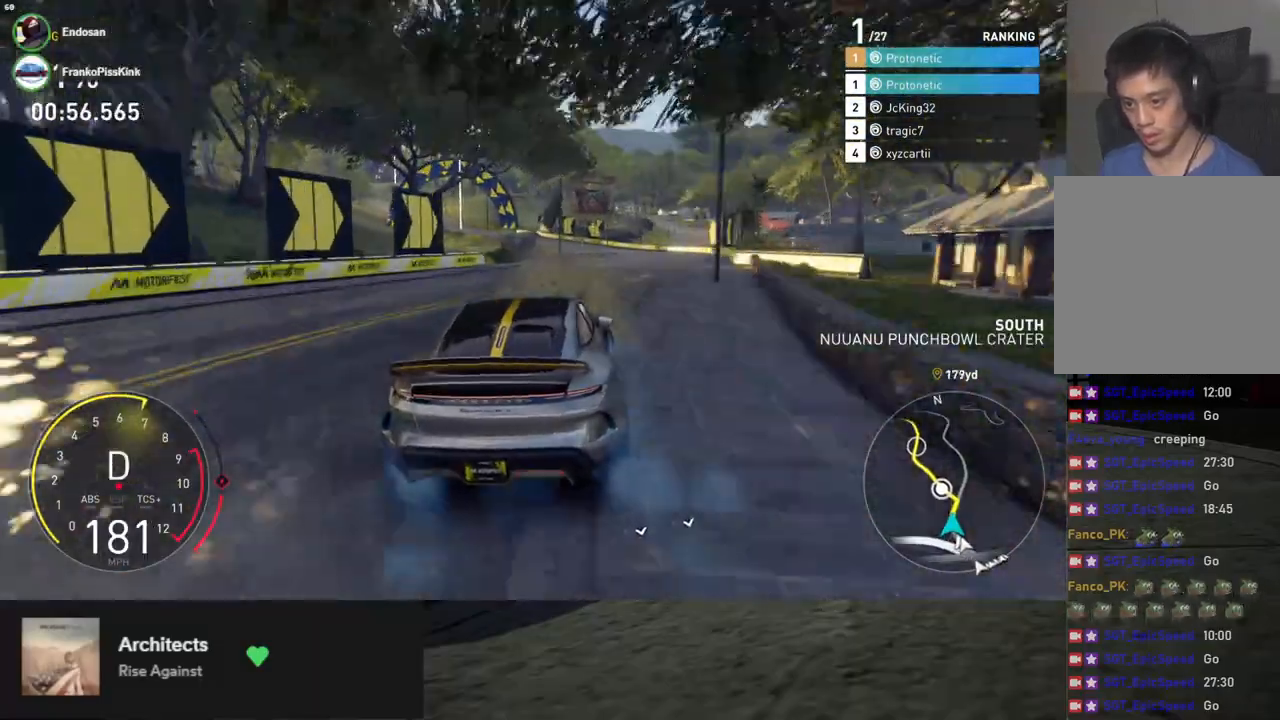
{"buttons": ["R2"], "left_stick": "left", "right_stick": "center", "events": [[167, "left_stick", "center"], [385, "left_stick", "left"]]}
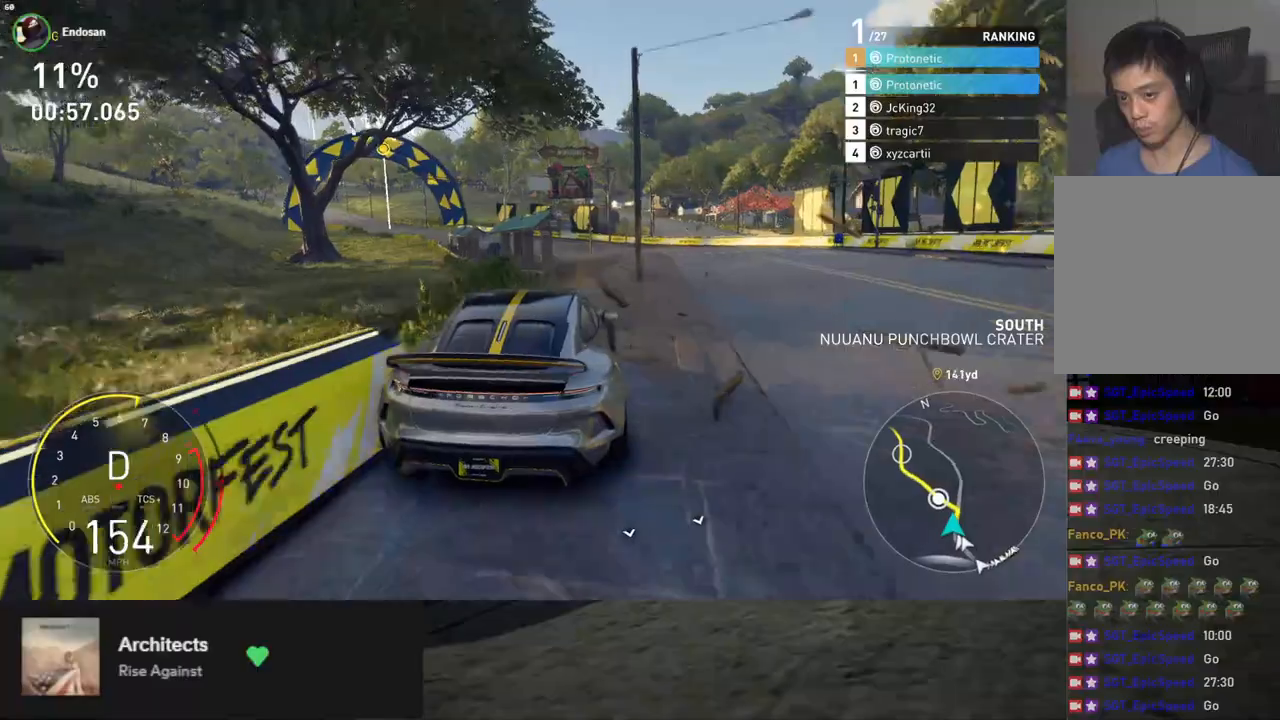
{"buttons": ["R2"], "left_stick": "center", "right_stick": "center", "events": [[501, "left_stick", "center"]]}
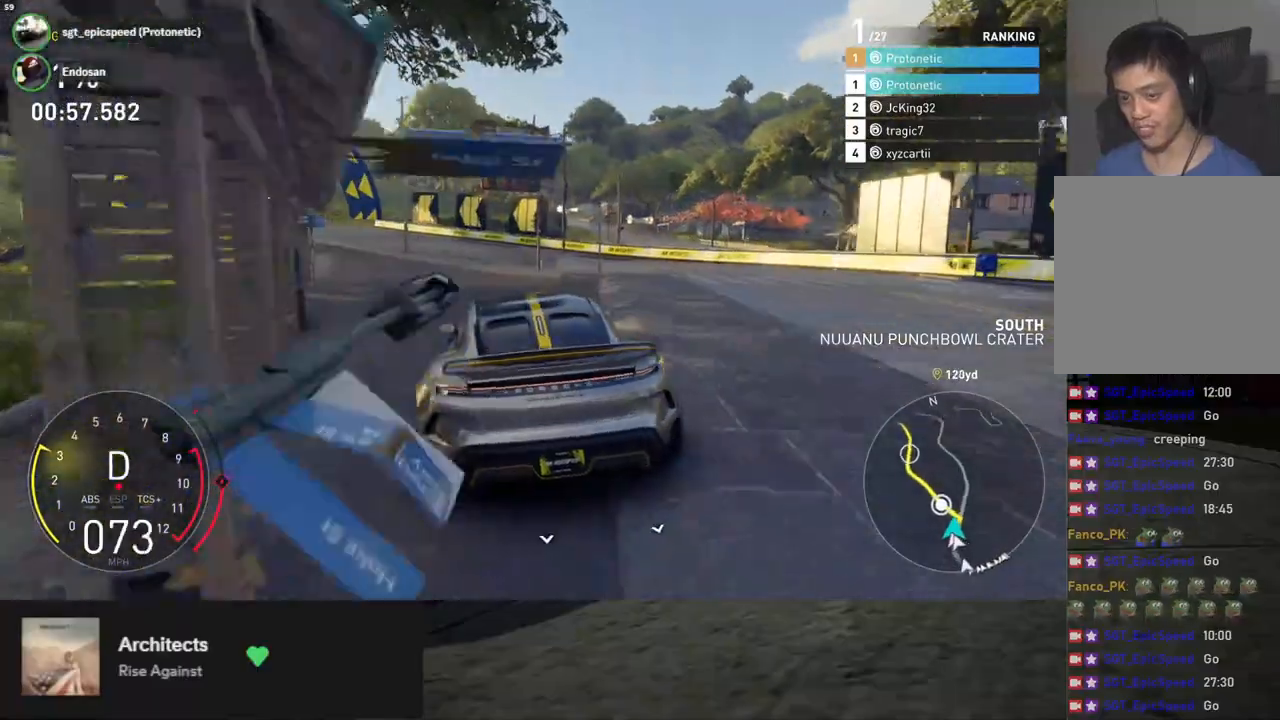
{"buttons": ["L1", "R2"], "left_stick": "left", "right_stick": "center", "events": [[84, "L1", "down"], [134, "left_stick", "right"], [318, "left_stick", "center"], [469, "left_stick", "left"]]}
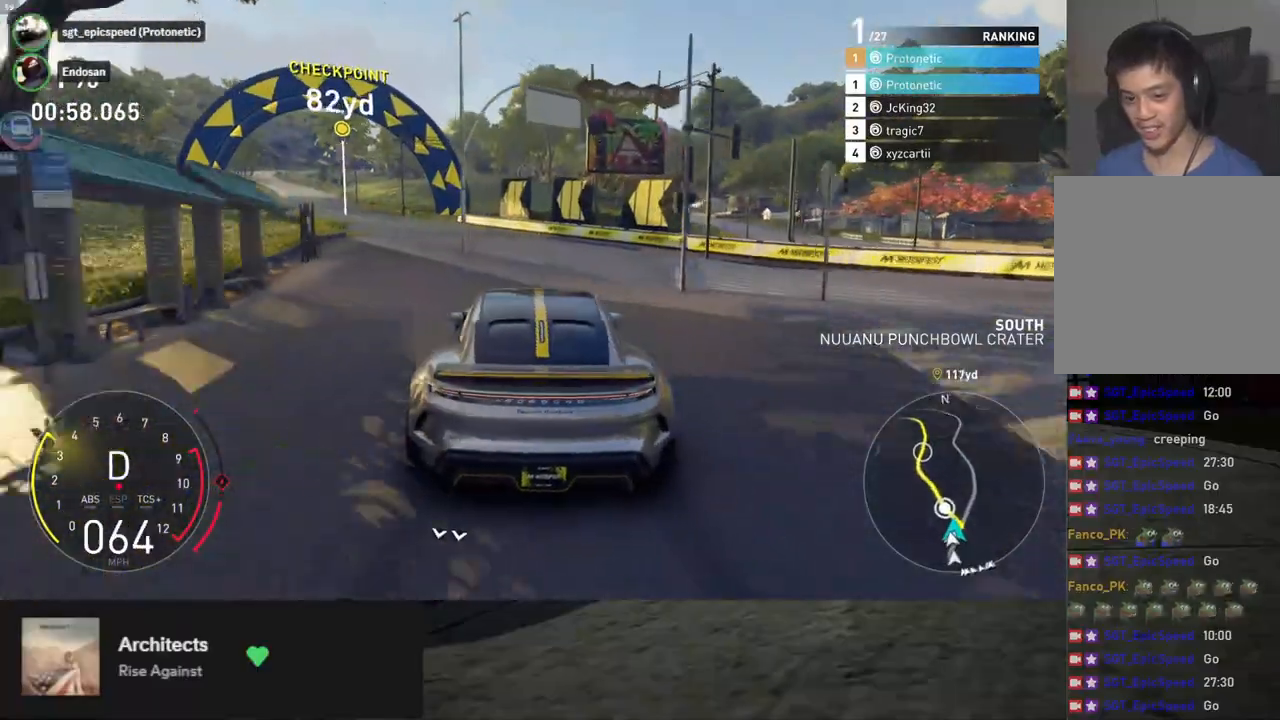
{"buttons": ["L1", "R2"], "left_stick": "down", "right_stick": "center", "events": [[17, "right_stick", "down"], [151, "left_stick", "center"], [285, "left_stick", "left"], [418, "right_stick", "center"], [468, "left_stick", "down"]]}
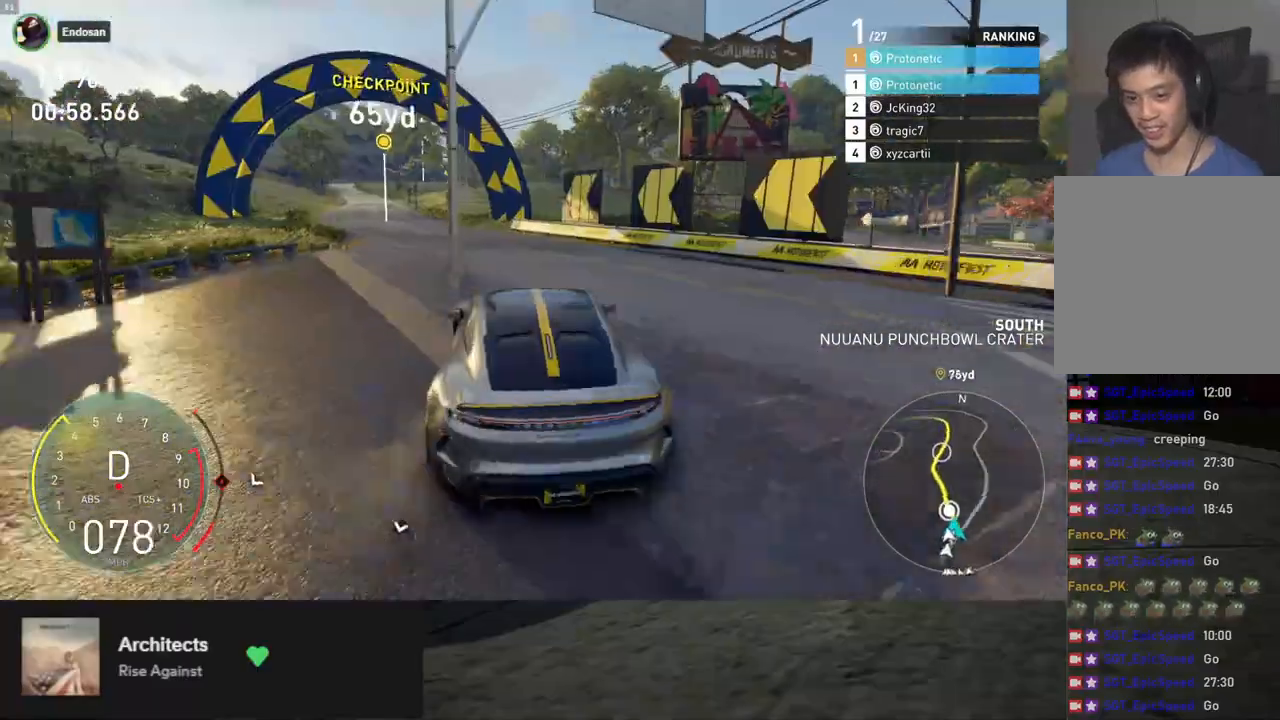
{"buttons": ["L1", "R2"], "left_stick": "center", "right_stick": "center", "events": [[17, "left_stick", "center"], [351, "left_stick", "right"], [485, "left_stick", "center"]]}
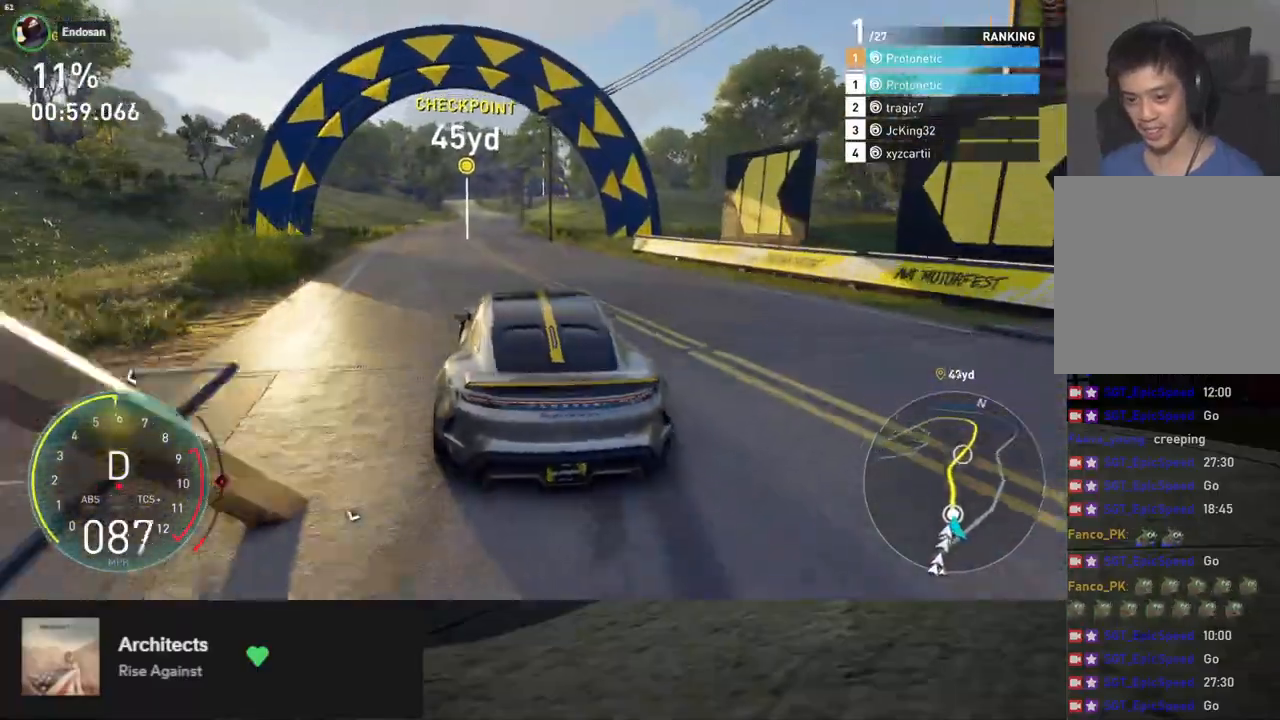
{"buttons": ["L1", "R2"], "left_stick": "down-left", "right_stick": "center", "events": [[267, "left_stick", "down-left"]]}
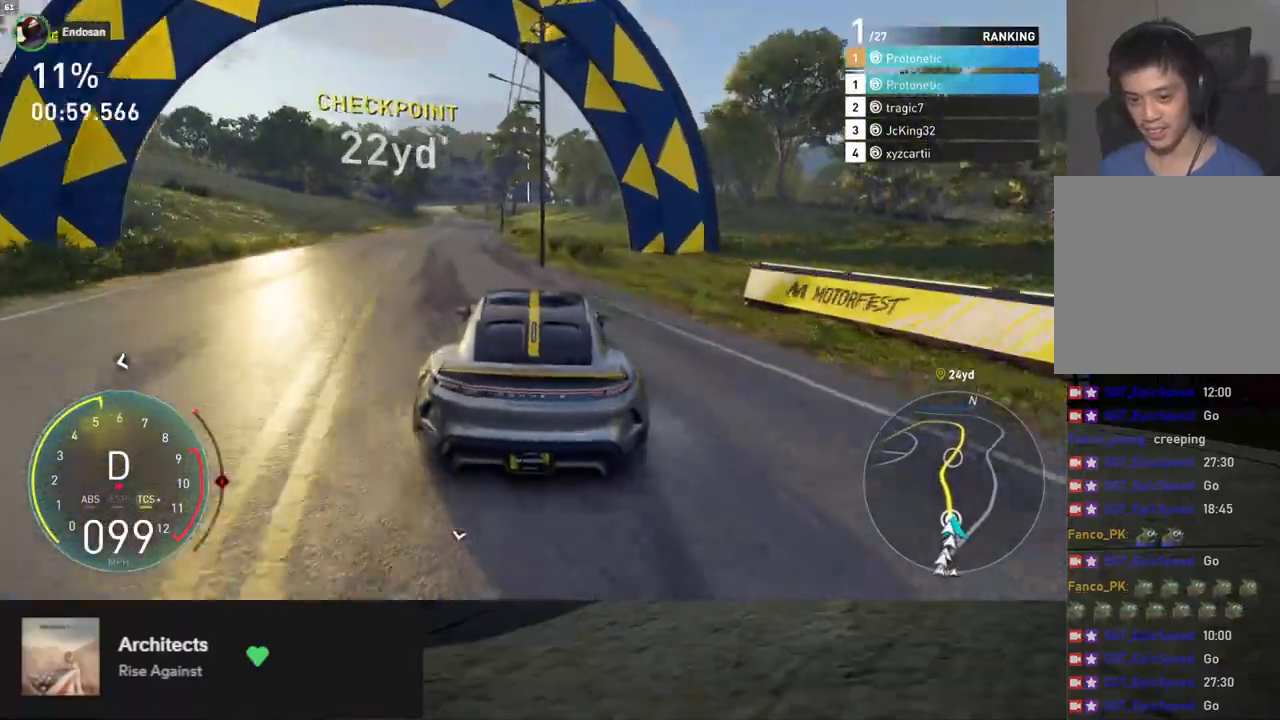
{"buttons": ["R2"], "left_stick": "center", "right_stick": "center", "events": [[318, "L1", "up"], [402, "left_stick", "center"]]}
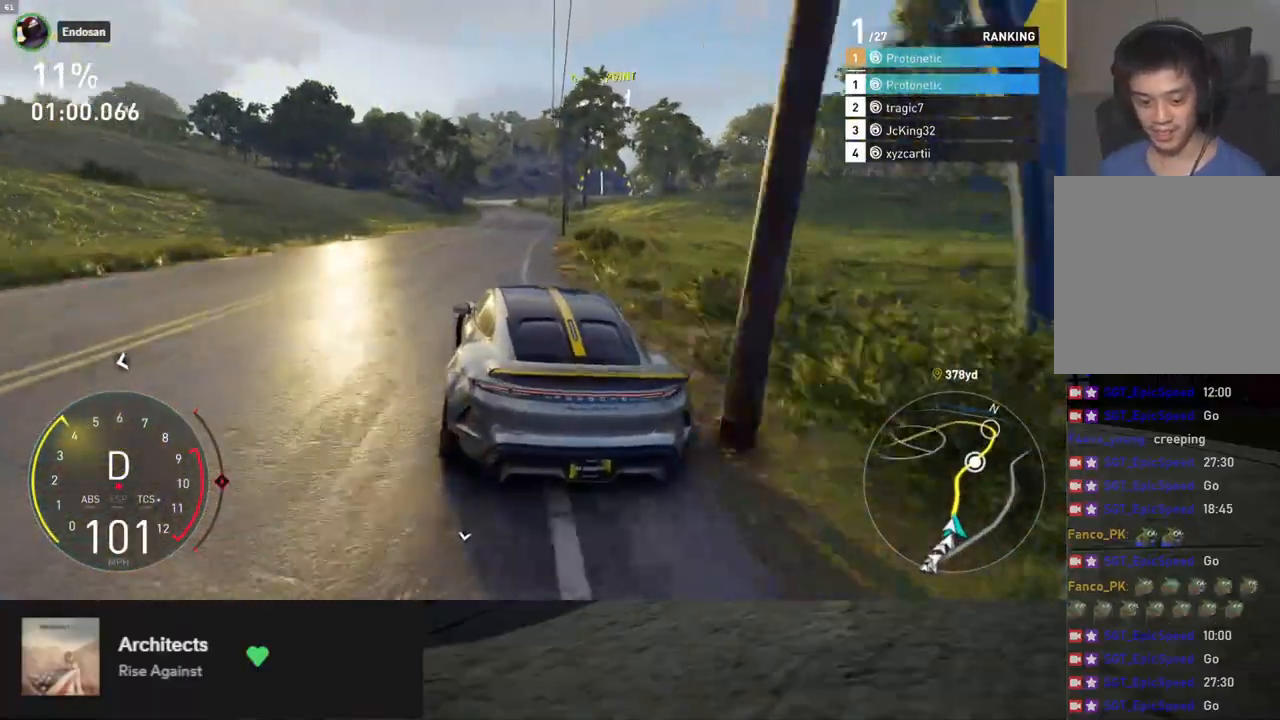
{"buttons": ["R2"], "left_stick": "left", "right_stick": "center", "events": [[33, "left_stick", "right"], [284, "left_stick", "center"], [451, "left_stick", "left"]]}
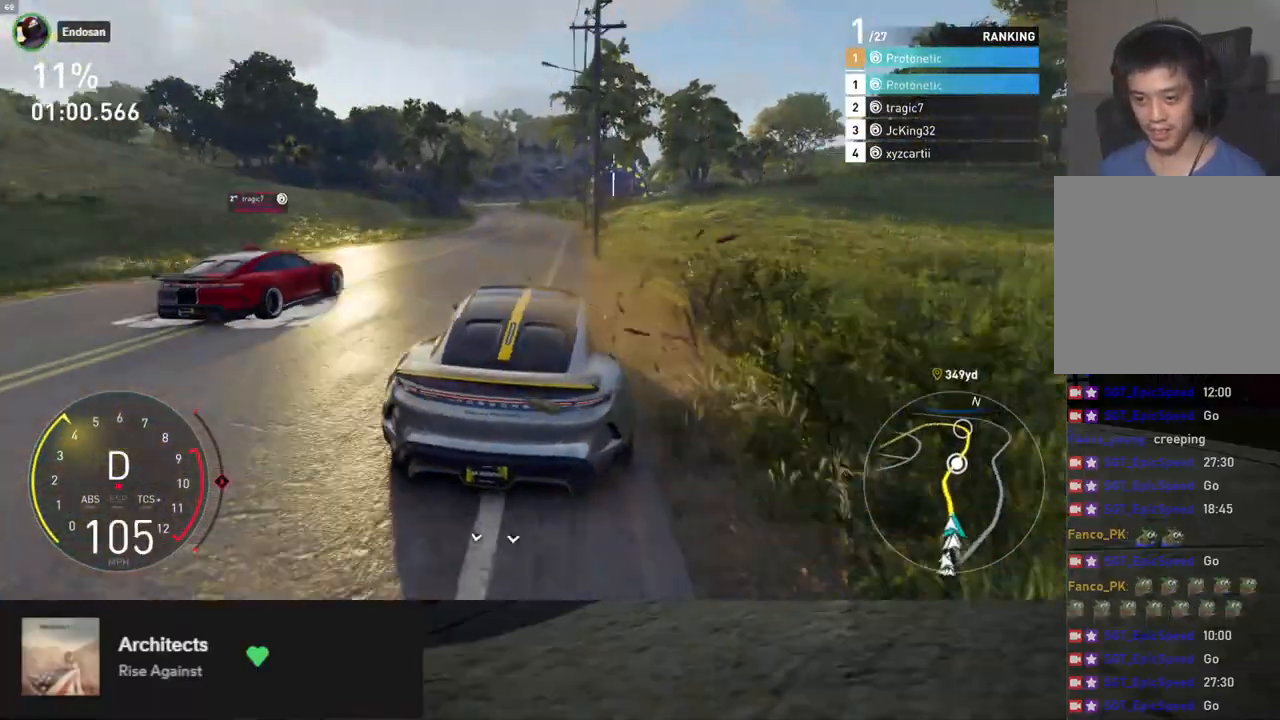
{"buttons": ["R2"], "left_stick": "center", "right_stick": "center", "events": [[167, "left_stick", "center"]]}
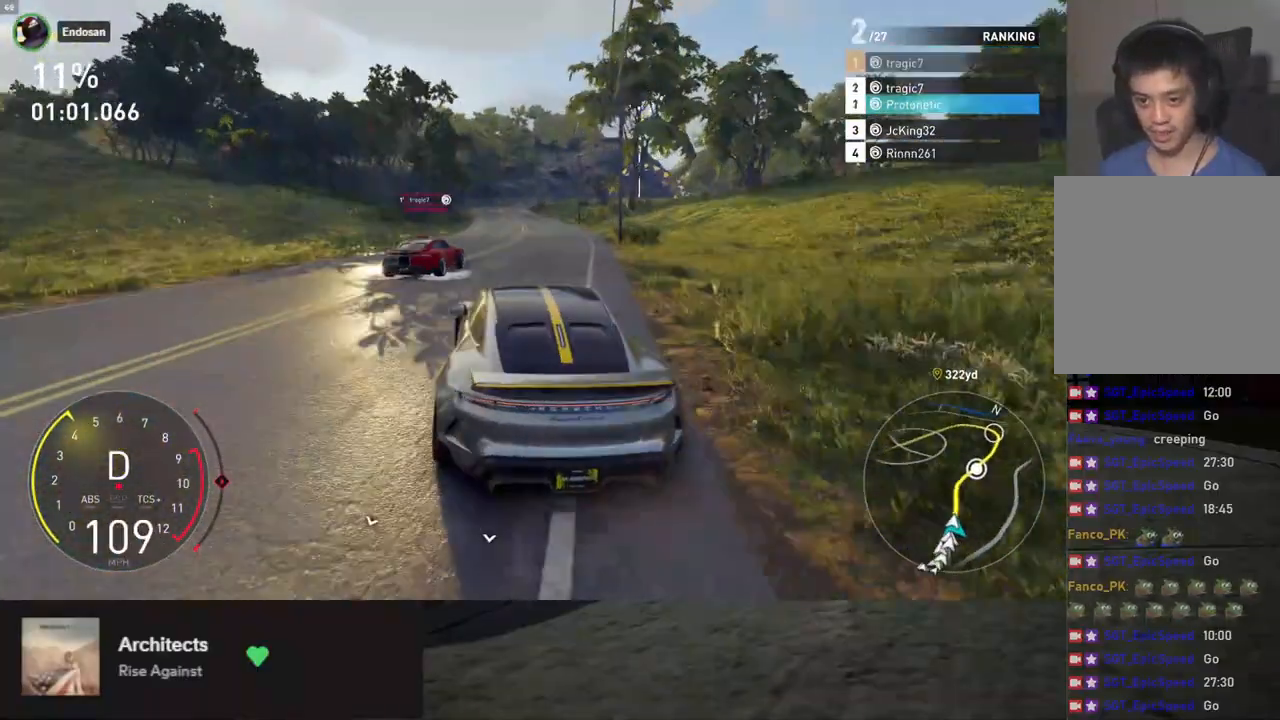
{"buttons": ["R2"], "left_stick": "center", "right_stick": "center", "events": [[84, "left_stick", "right"], [201, "left_stick", "center"]]}
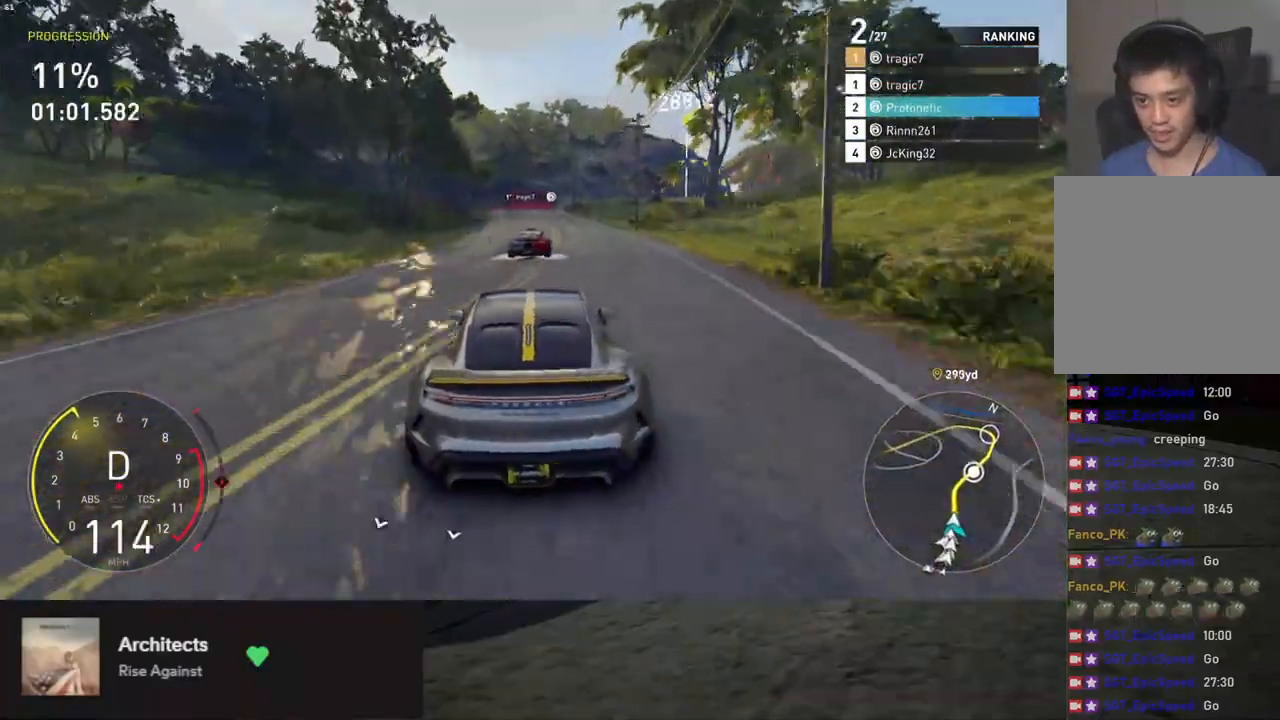
{"buttons": ["R2"], "left_stick": "center", "right_stick": "center", "events": [[385, "left_stick", "left"], [451, "left_stick", "center"]]}
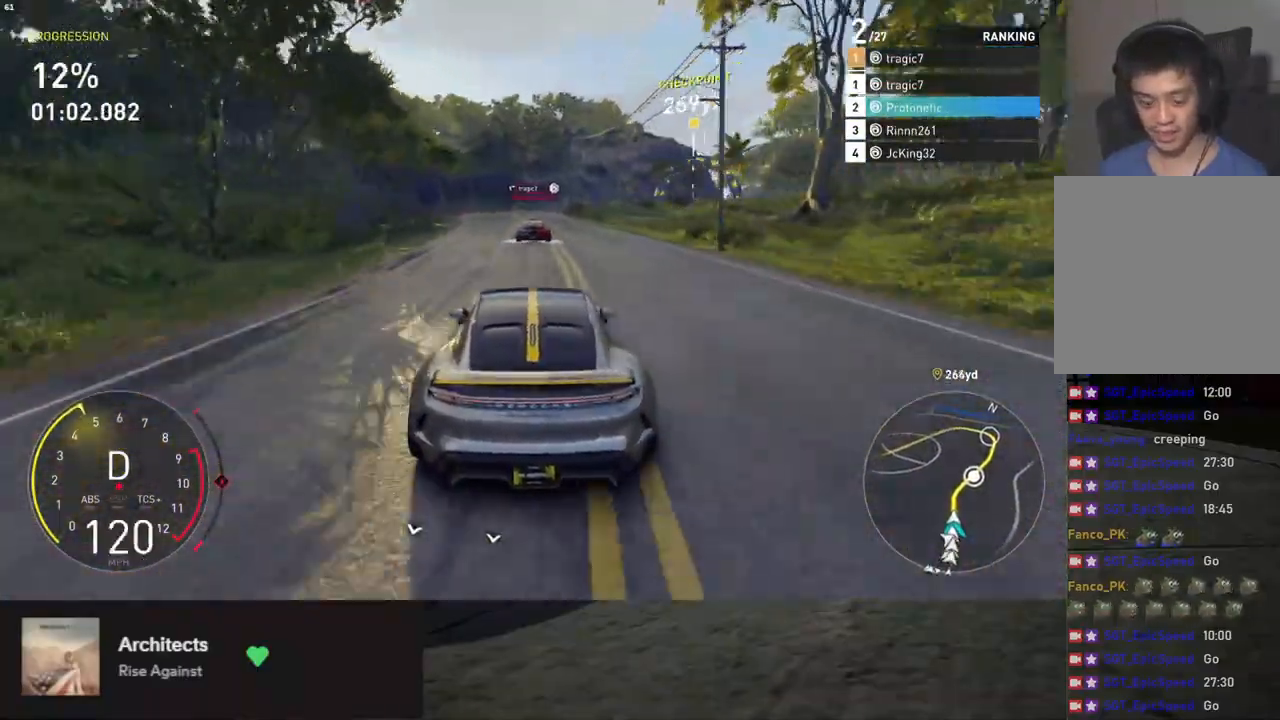
{"buttons": ["R2"], "left_stick": "center", "right_stick": "center", "events": []}
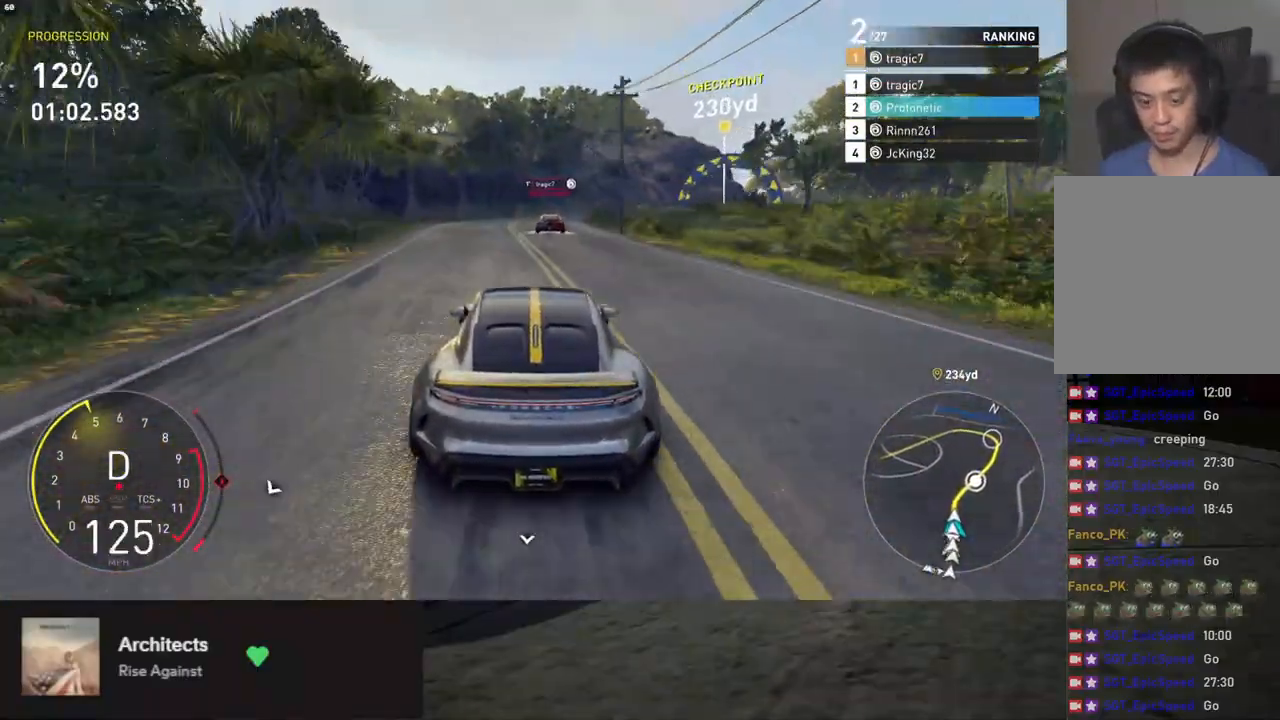
{"buttons": ["R2"], "left_stick": "center", "right_stick": "center", "events": [[184, "left_stick", "right"], [301, "left_stick", "center"]]}
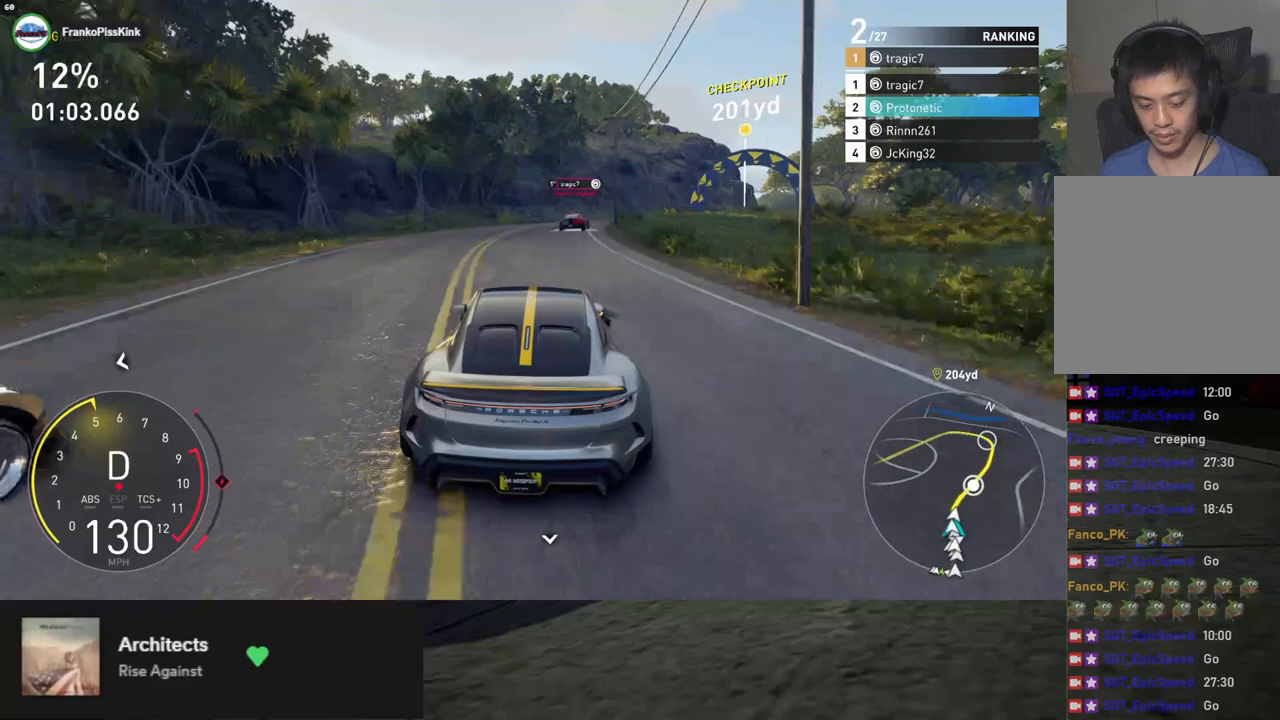
{"buttons": ["R2"], "left_stick": "right", "right_stick": "center", "events": [[452, "left_stick", "right"]]}
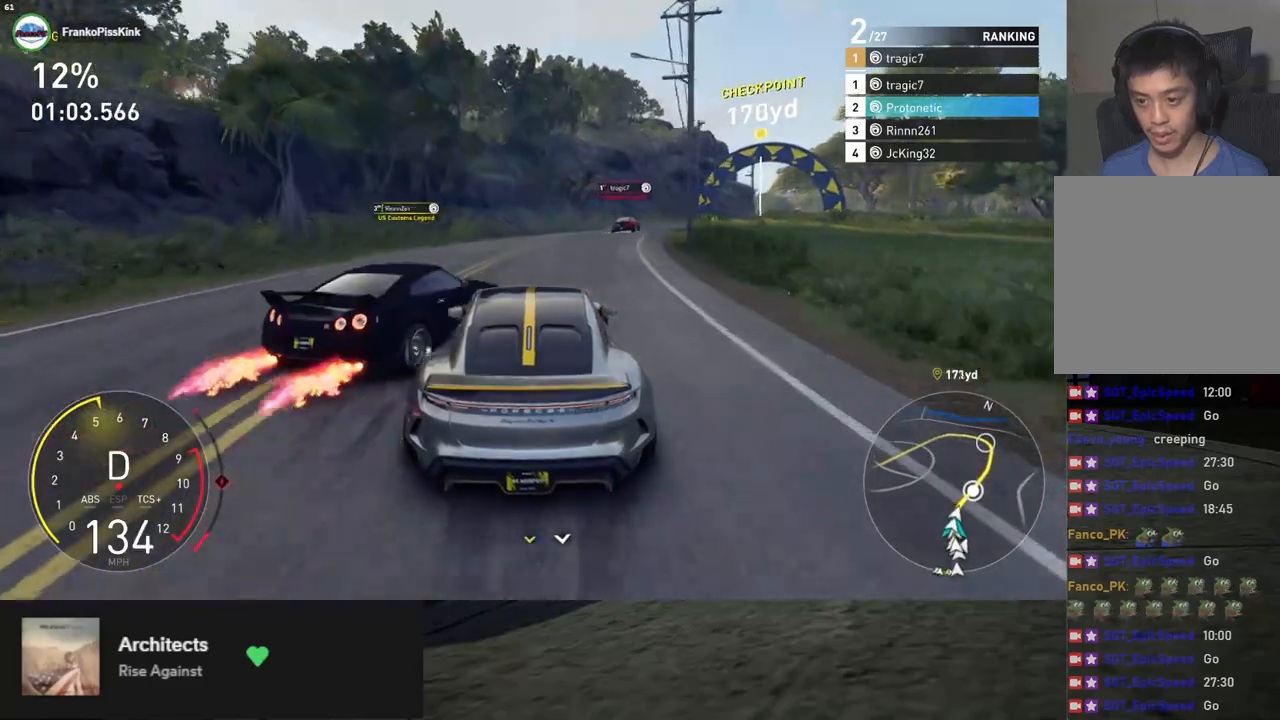
{"buttons": ["R2"], "left_stick": "center", "right_stick": "center", "events": [[318, "left_stick", "center"]]}
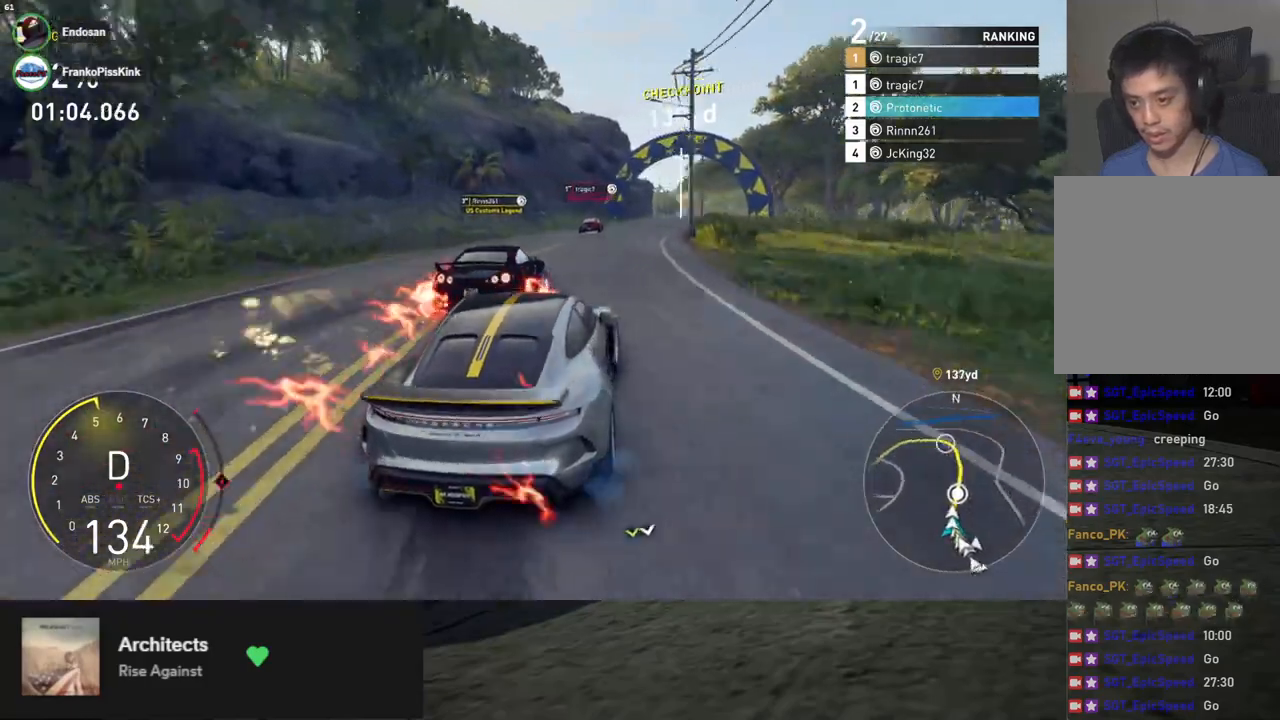
{"buttons": ["R2"], "left_stick": "center", "right_stick": "center", "events": [[84, "left_stick", "right"], [268, "left_stick", "center"], [402, "left_stick", "right"], [469, "left_stick", "center"]]}
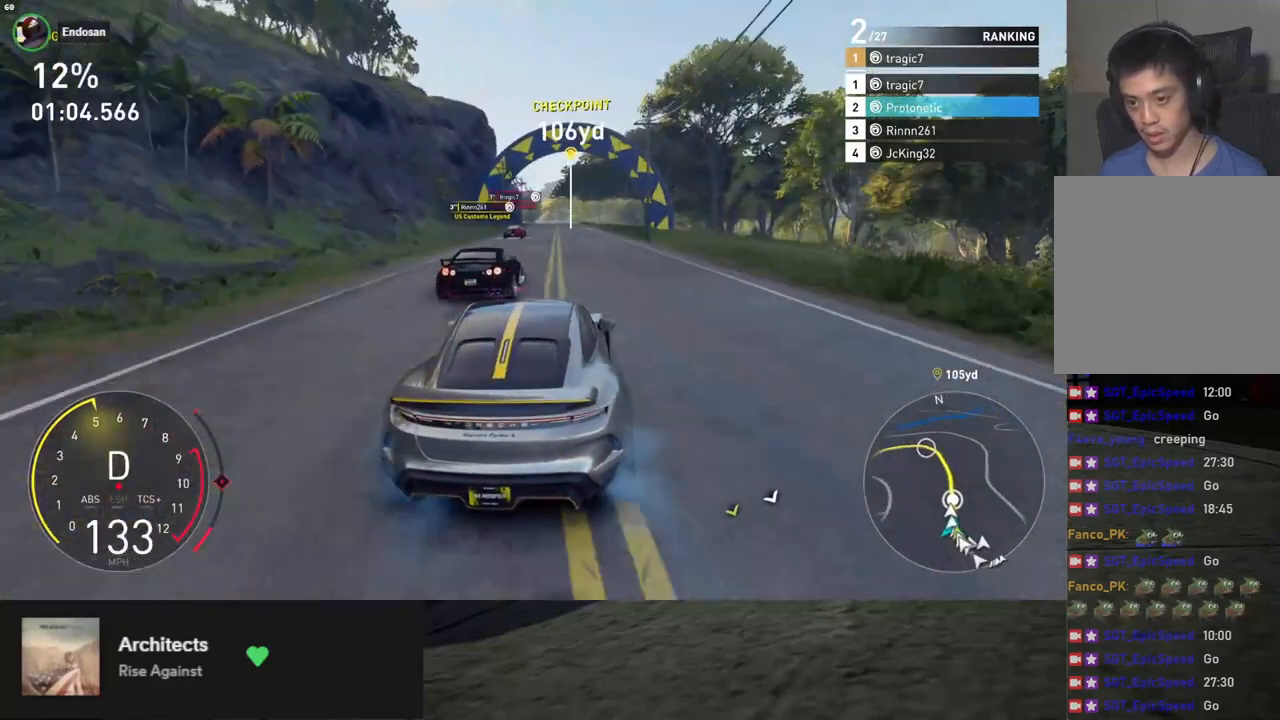
{"buttons": ["R2"], "left_stick": "center", "right_stick": "center", "events": [[34, "left_stick", "left"], [167, "left_stick", "center"], [218, "left_stick", "right"], [485, "left_stick", "center"]]}
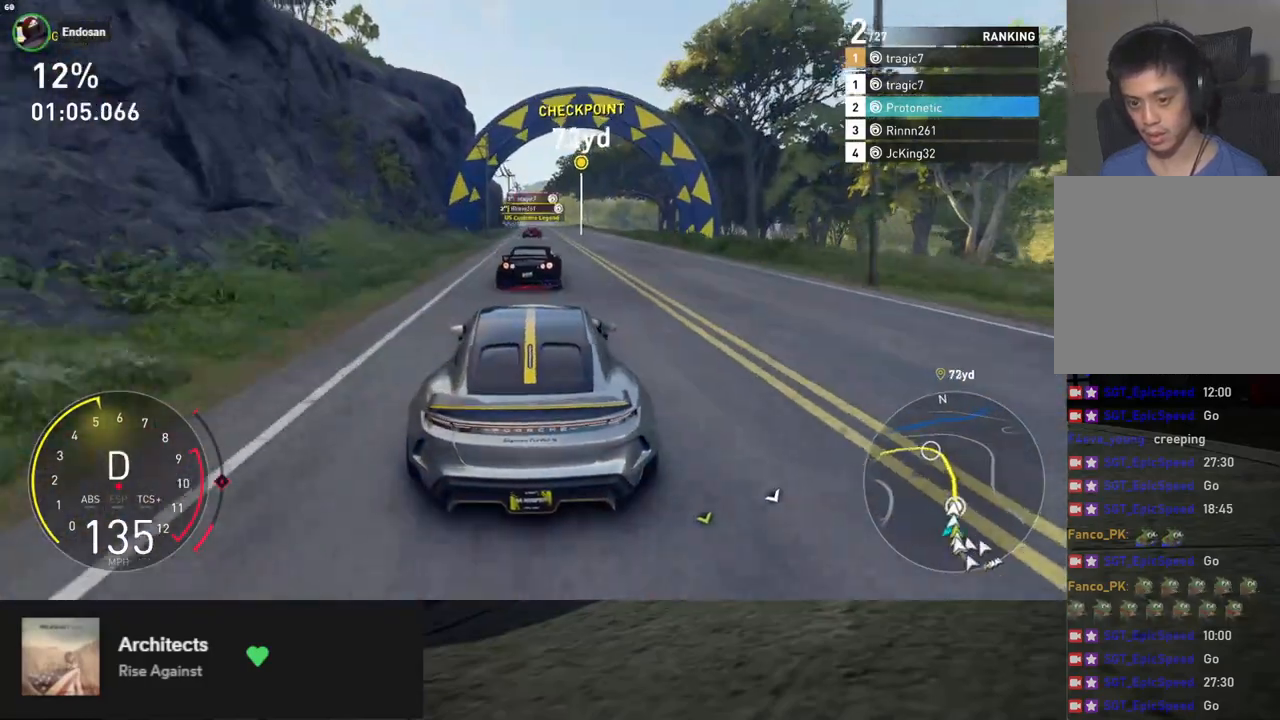
{"buttons": ["L1", "R2"], "left_stick": "center", "right_stick": "center", "events": [[67, "L1", "down"]]}
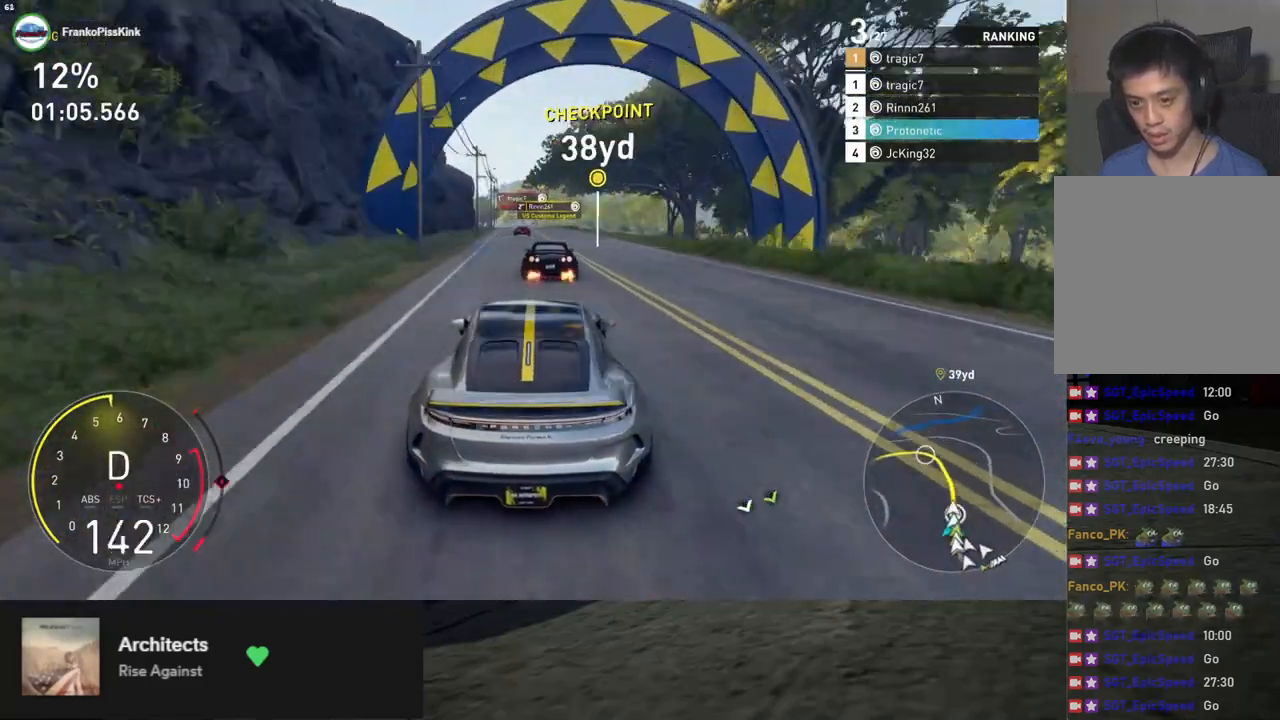
{"buttons": ["R2"], "left_stick": "center", "right_stick": "down", "events": [[101, "L1", "up"], [301, "right_stick", "down"]]}
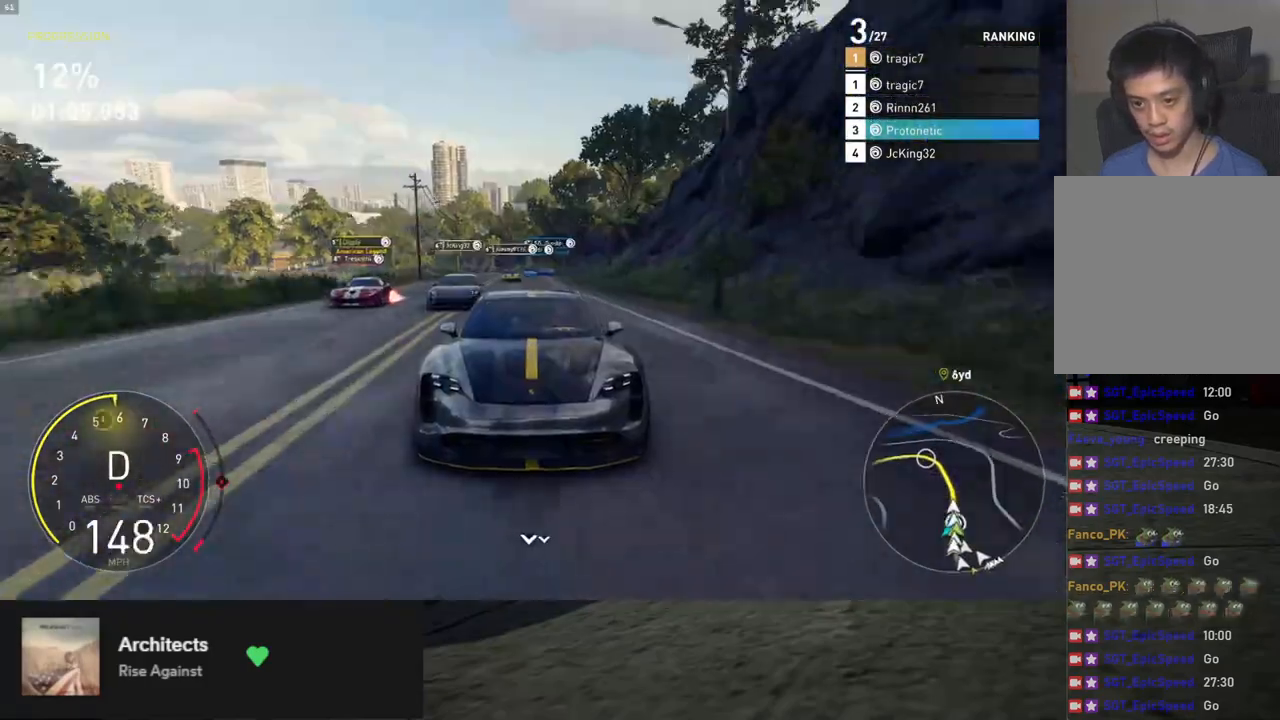
{"buttons": ["R2"], "left_stick": "center", "right_stick": "center", "events": [[17, "right_stick", "center"], [67, "left_stick", "left"], [151, "left_stick", "center"], [318, "left_stick", "right"], [401, "left_stick", "center"]]}
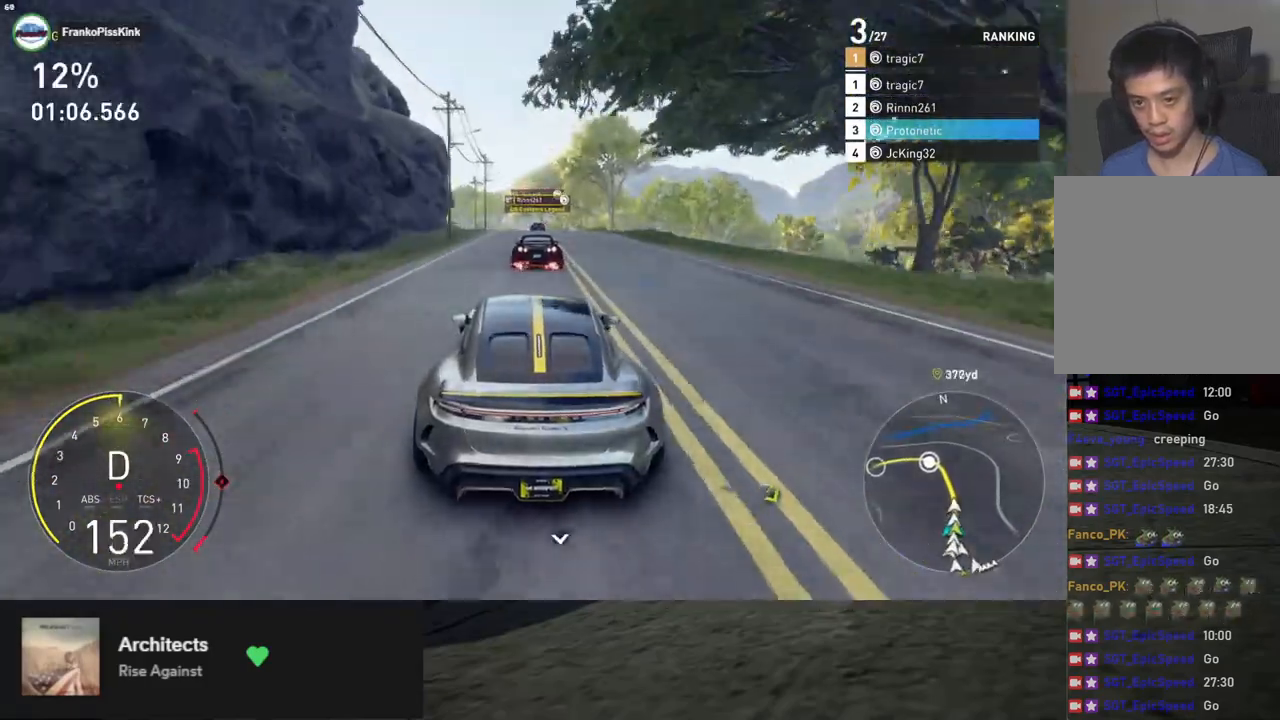
{"buttons": ["R2"], "left_stick": "center", "right_stick": "center", "events": [[318, "left_stick", "left"], [368, "left_stick", "center"]]}
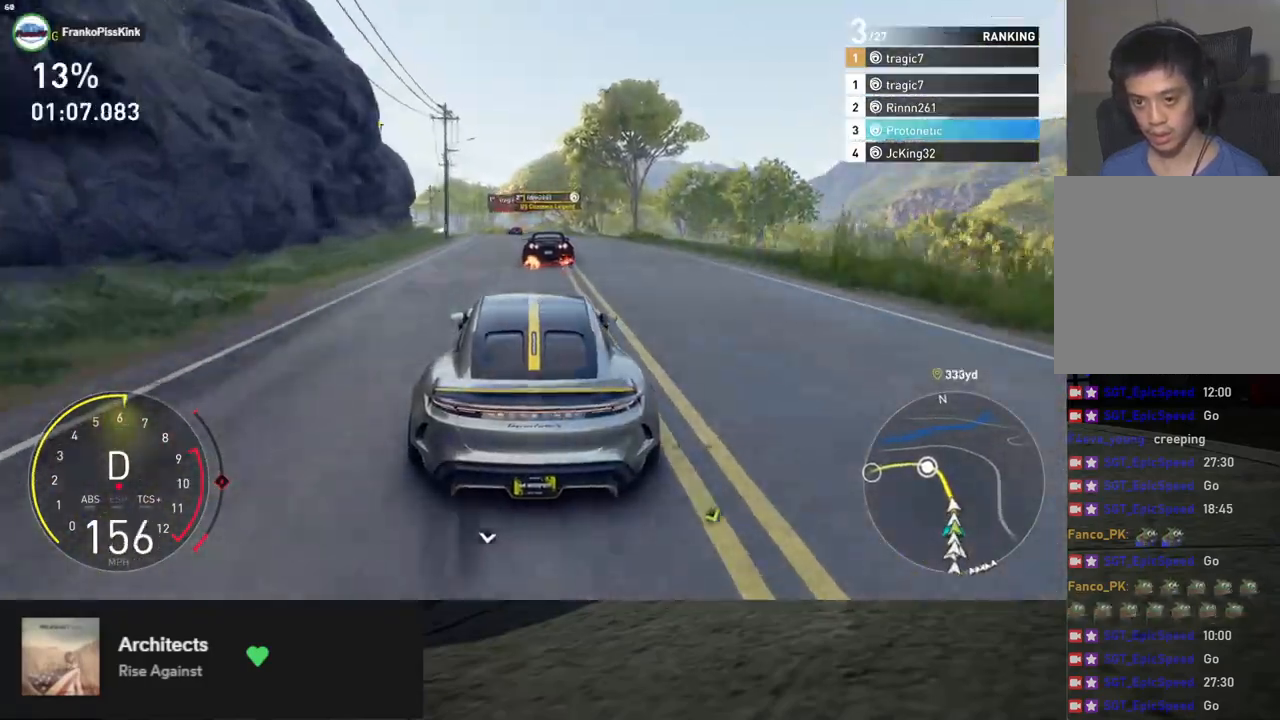
{"buttons": ["R2"], "left_stick": "left", "right_stick": "center", "events": [[201, "left_stick", "left"], [352, "left_stick", "center"], [452, "left_stick", "left"]]}
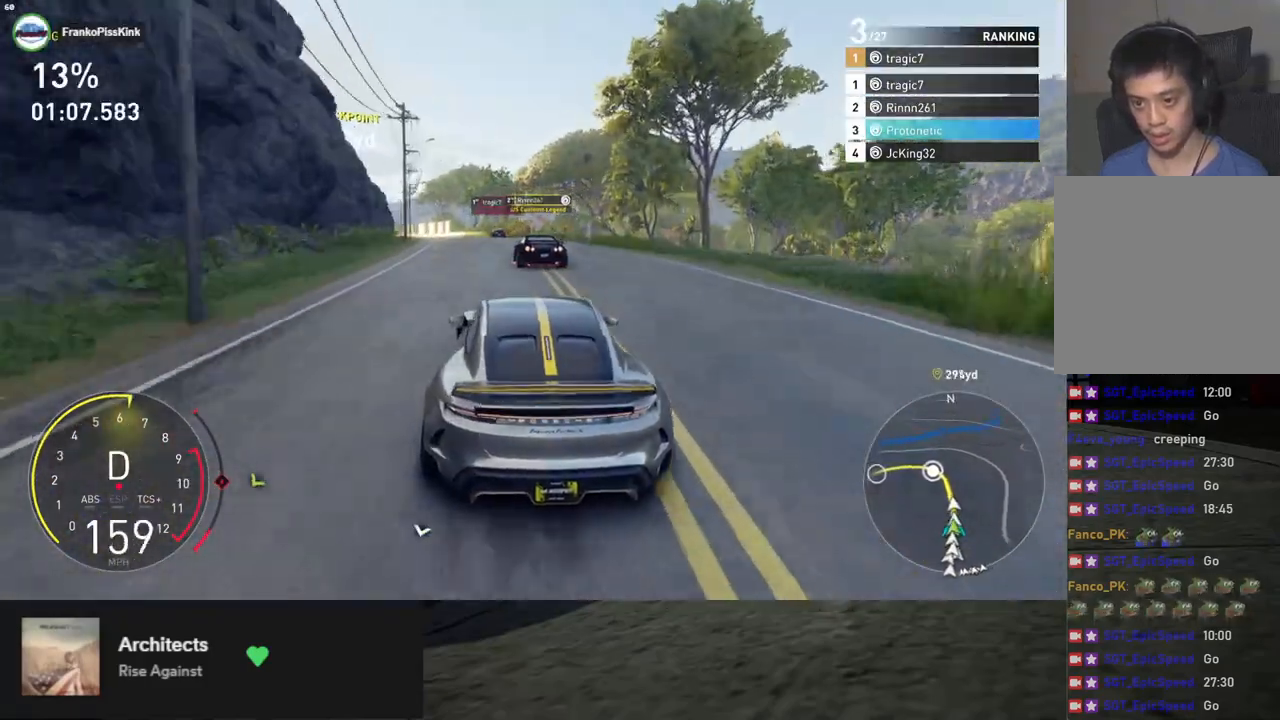
{"buttons": ["R2"], "left_stick": "center", "right_stick": "center", "events": [[67, "left_stick", "center"], [184, "left_stick", "left"], [268, "left_stick", "center"], [351, "left_stick", "left"], [485, "left_stick", "center"]]}
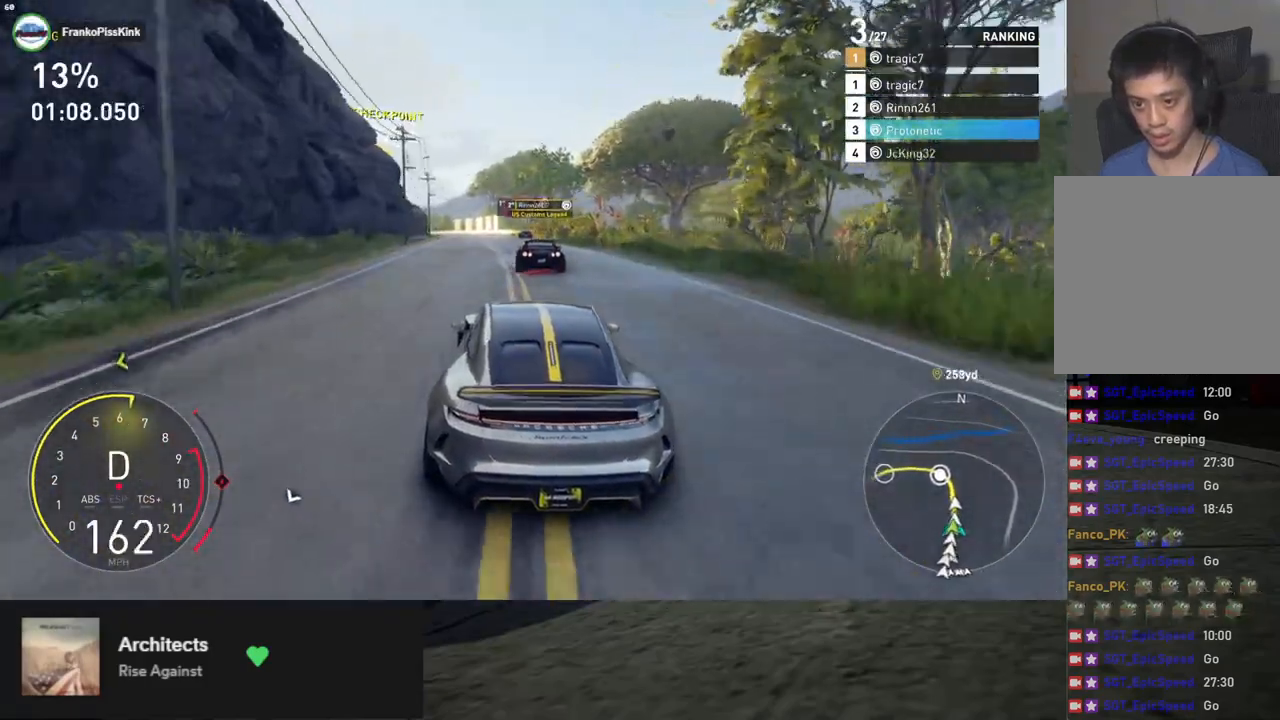
{"buttons": ["R2"], "left_stick": "center", "right_stick": "center", "events": [[67, "left_stick", "left"], [184, "left_stick", "center"]]}